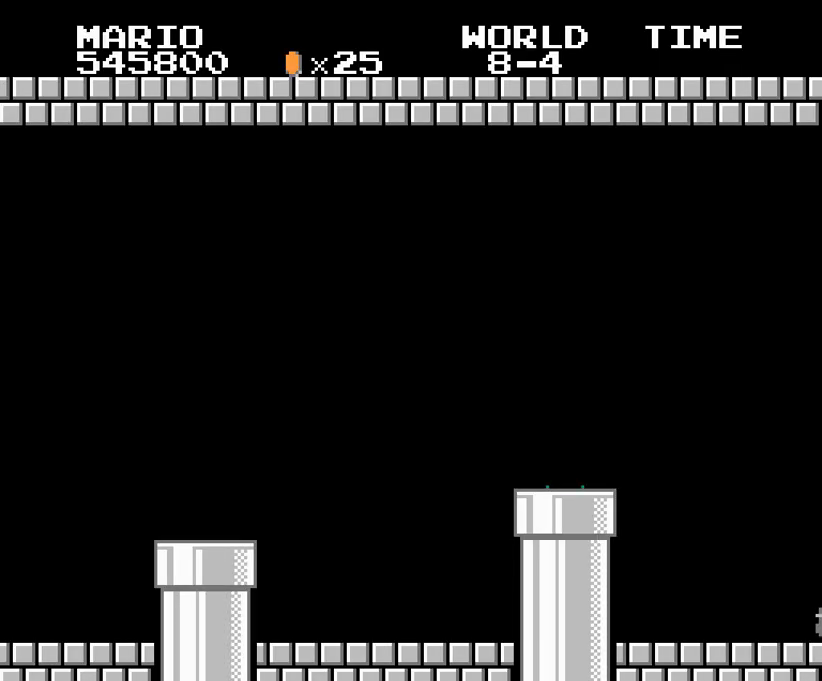
Gameplay with a controller (Nintendo layout); each line is a JSON object with the inputs held at the frame after it. Not read: L3 R3.
{"buttons": []}
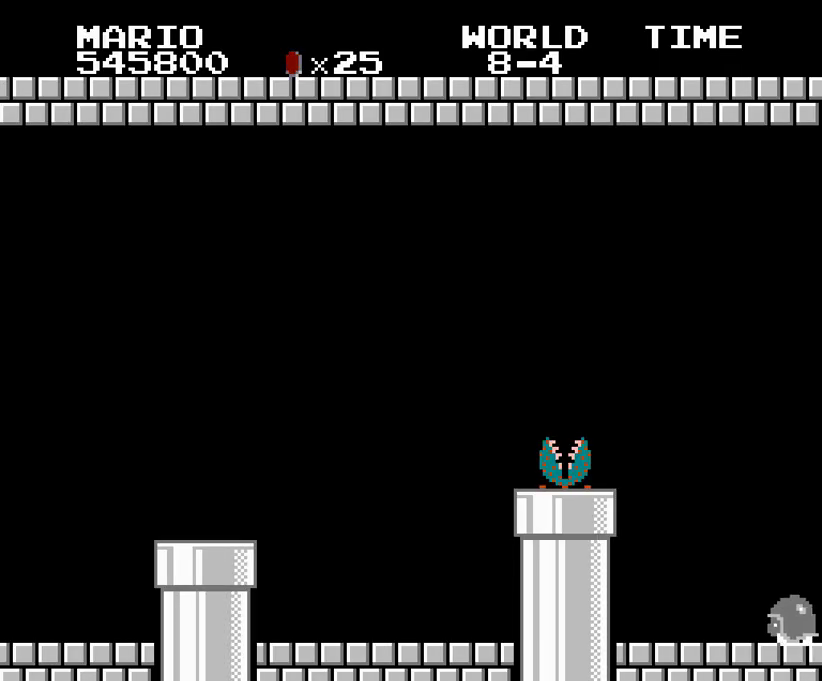
{"buttons": []}
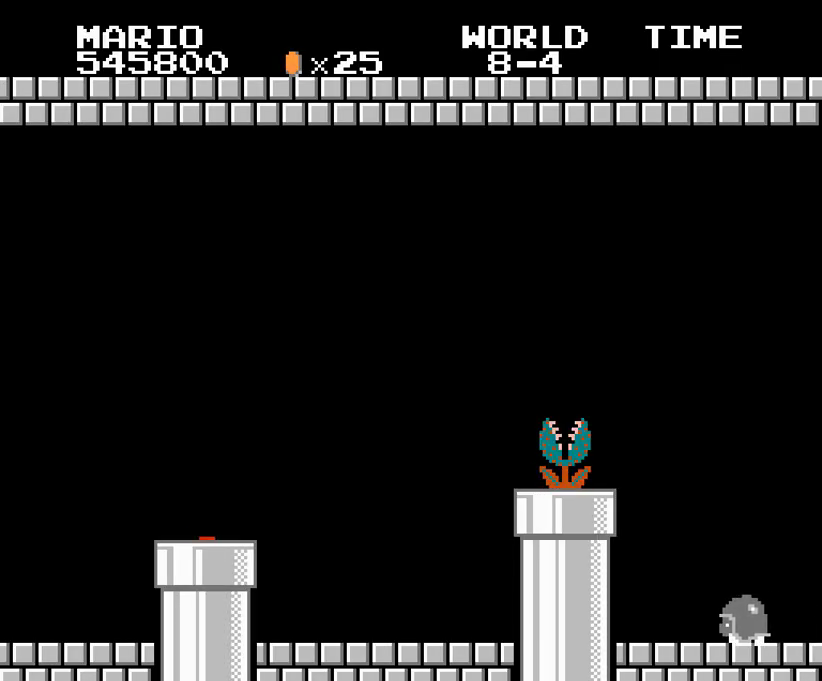
{"buttons": ["B", "DPAD_RIGHT"]}
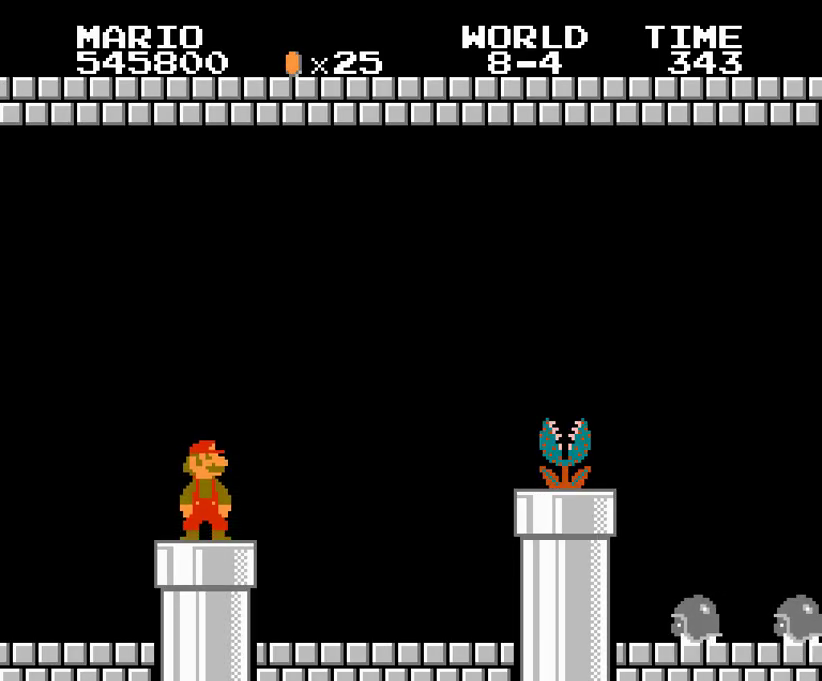
{"buttons": ["B", "DPAD_RIGHT"]}
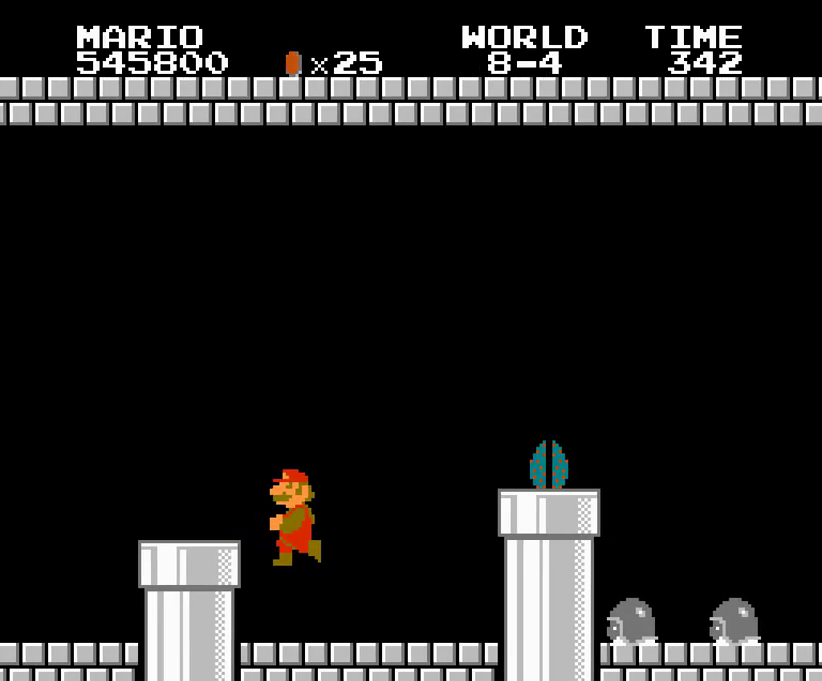
{"buttons": ["B"]}
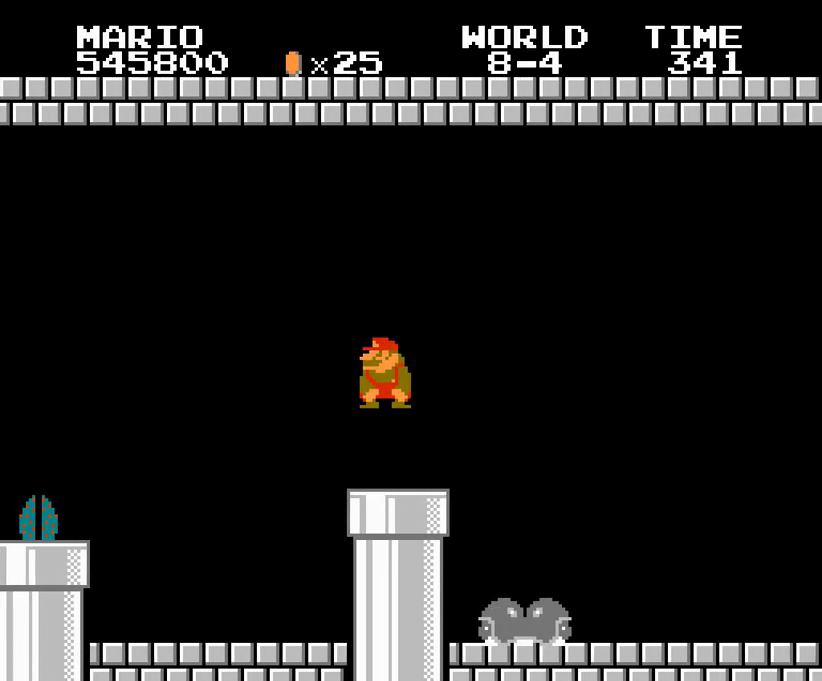
{"buttons": ["B", "DPAD_RIGHT"]}
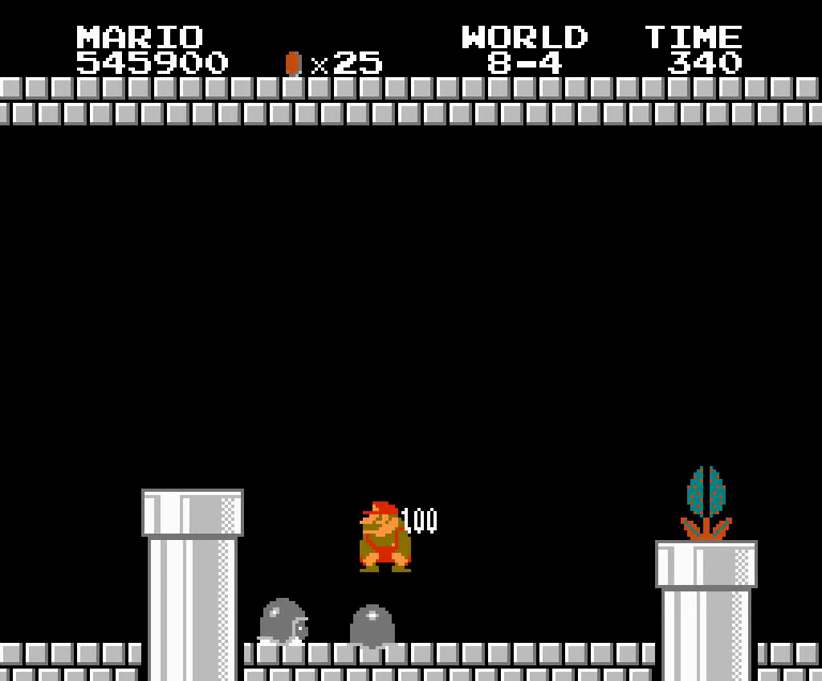
{"buttons": ["B", "DPAD_RIGHT"]}
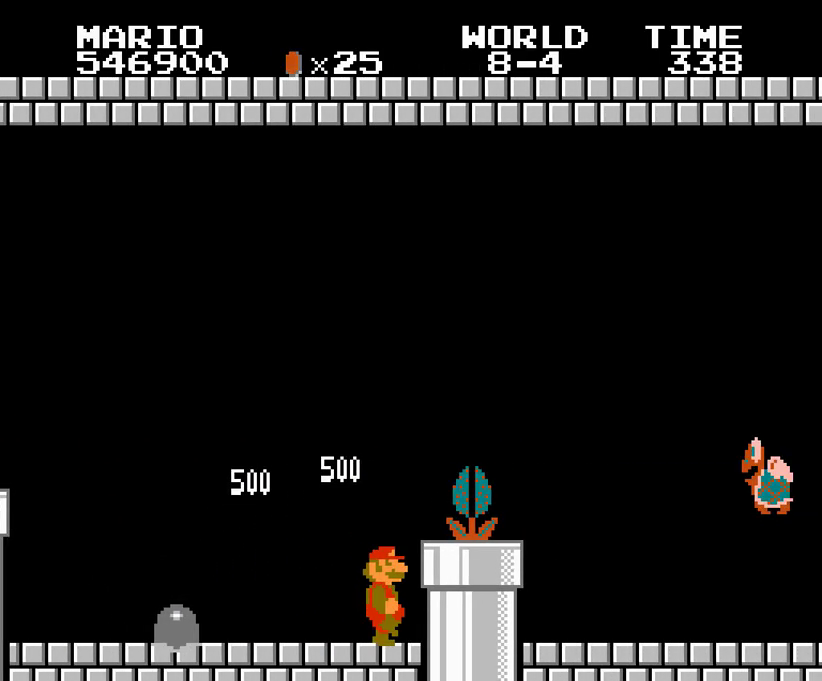
{"buttons": ["B", "DPAD_RIGHT"]}
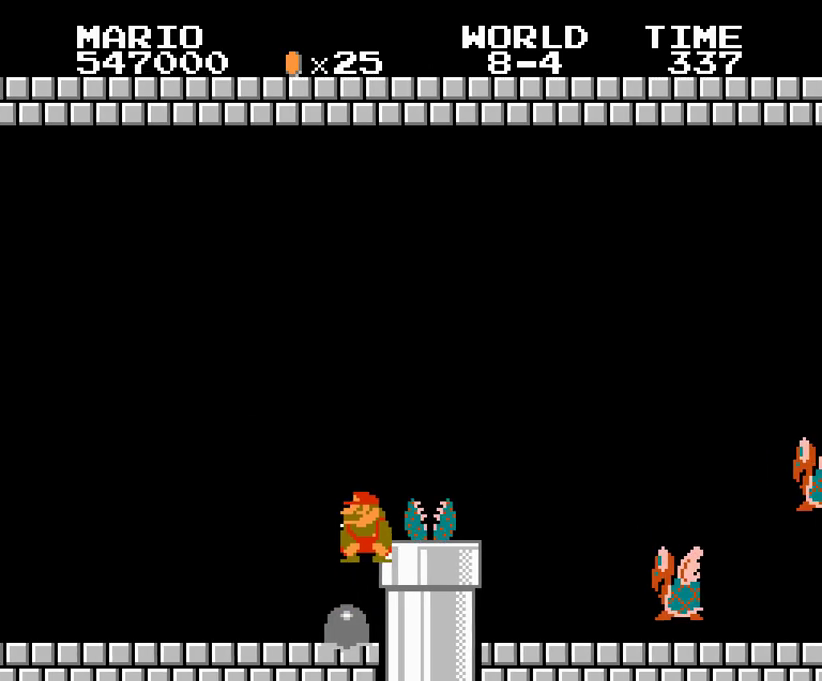
{"buttons": ["B"]}
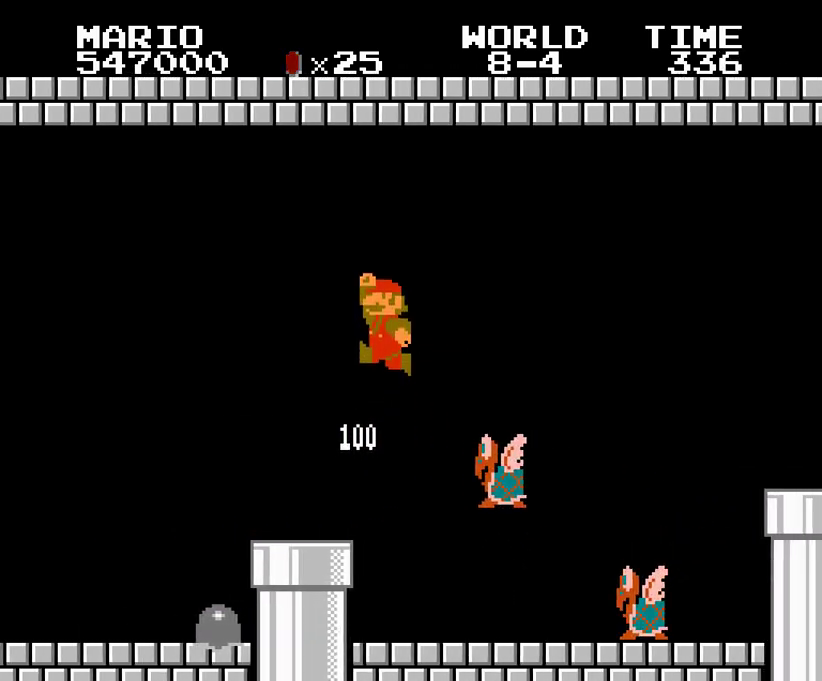
{"buttons": ["B"]}
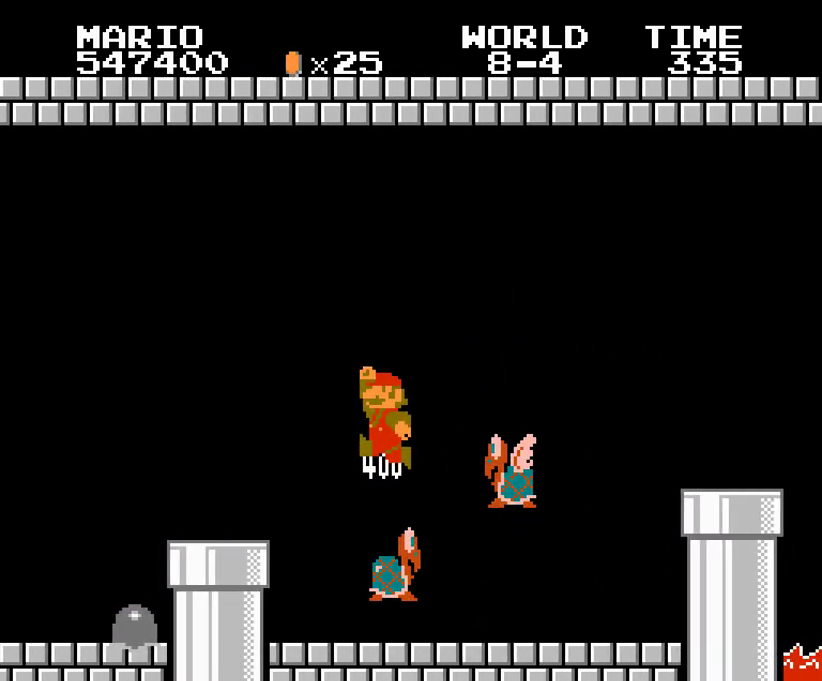
{"buttons": ["B"]}
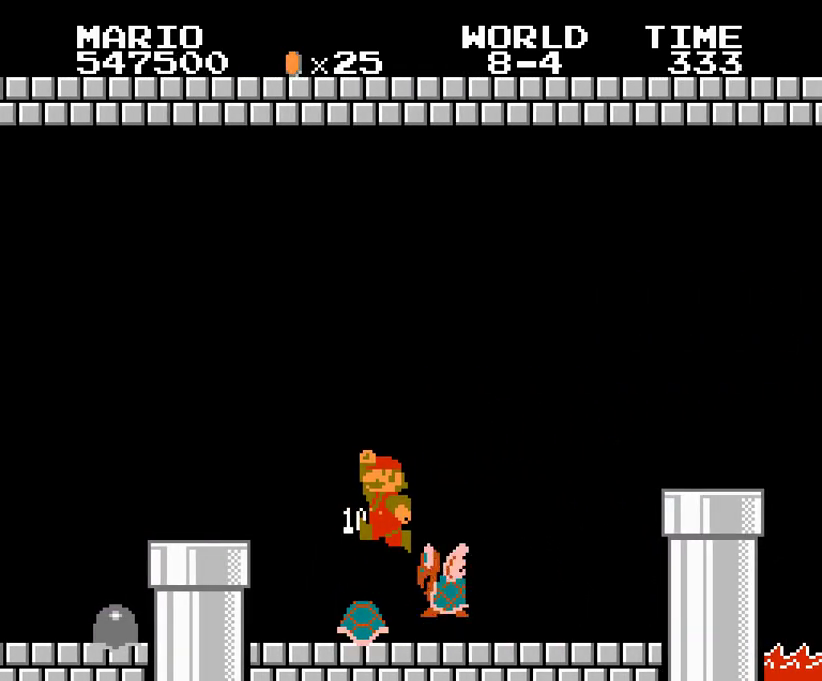
{"buttons": ["B"]}
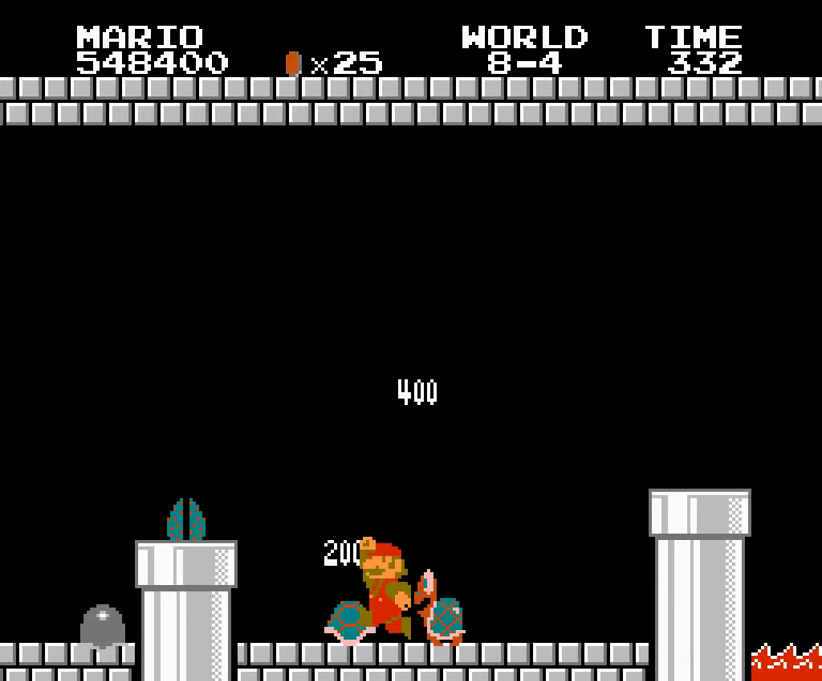
{"buttons": ["B", "DPAD_LEFT"]}
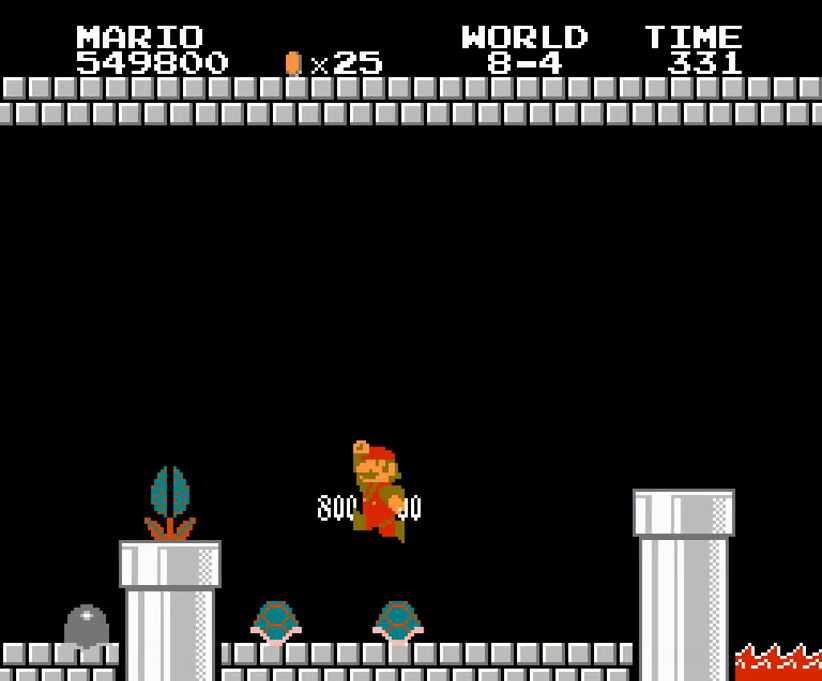
{"buttons": ["B", "DPAD_LEFT"]}
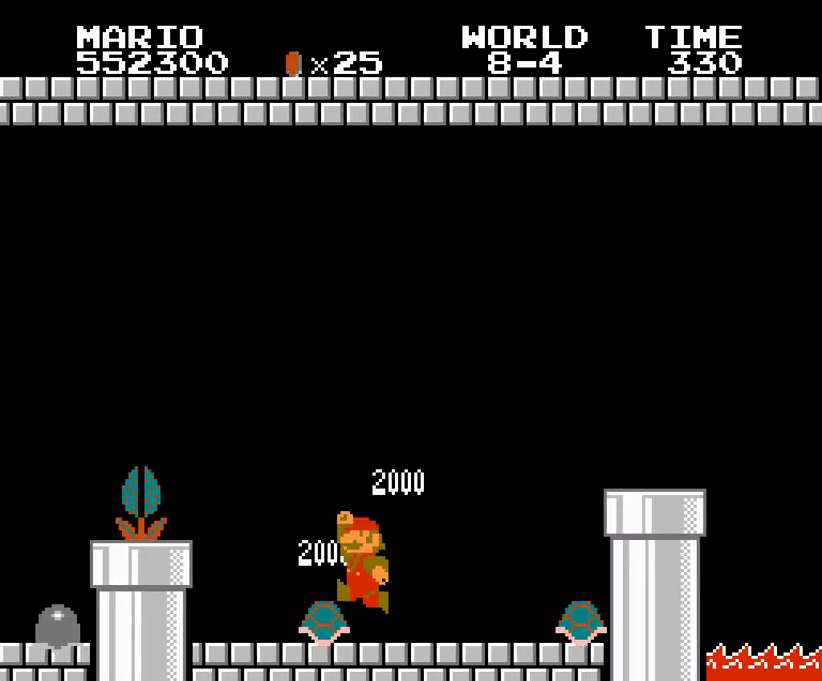
{"buttons": ["B", "DPAD_RIGHT"]}
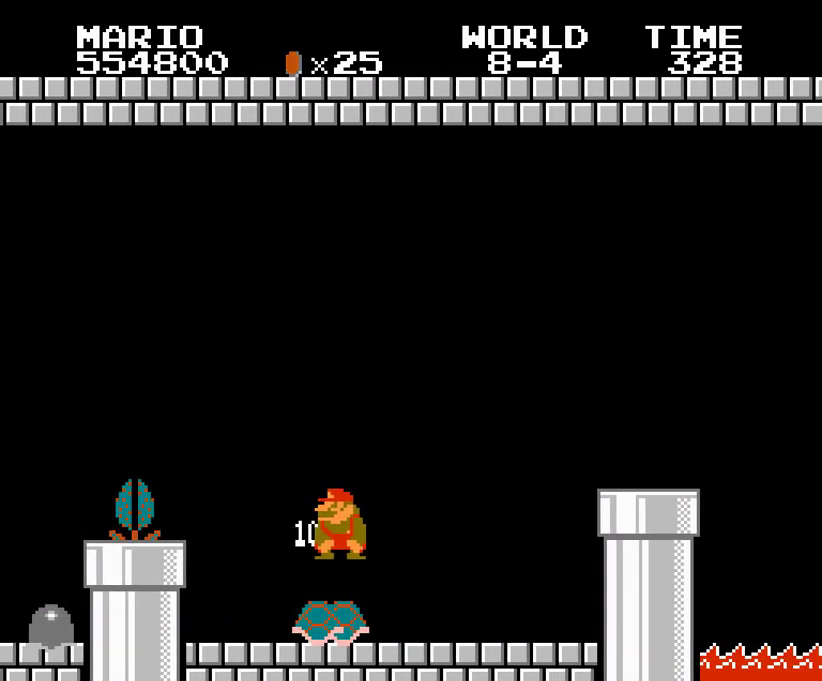
{"buttons": ["B"]}
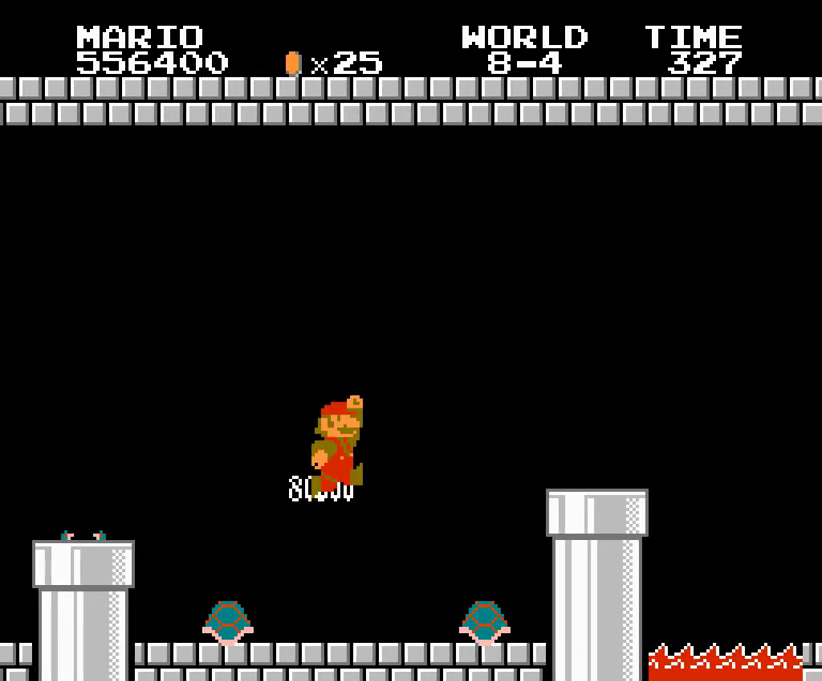
{"buttons": ["B", "DPAD_RIGHT"]}
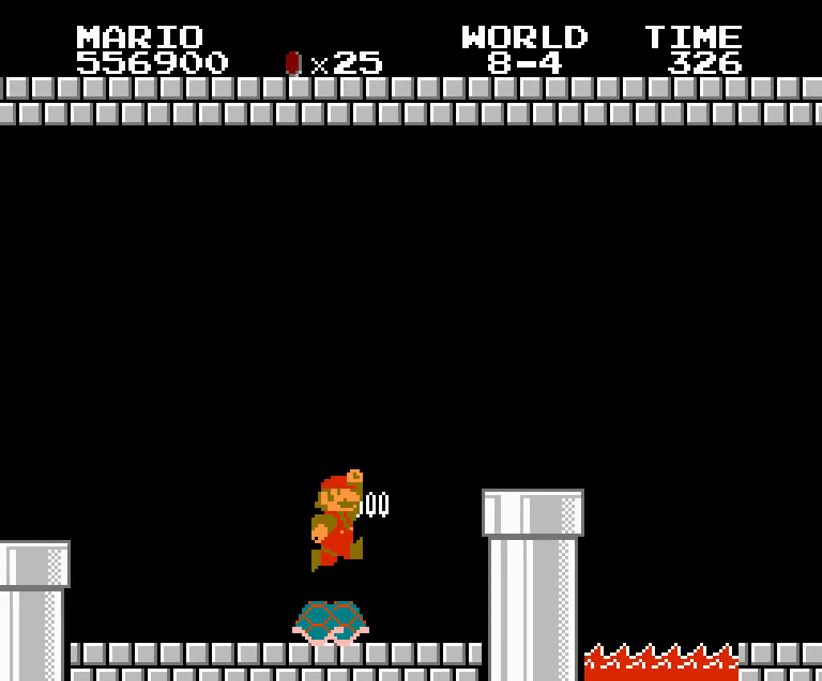
{"buttons": ["B"]}
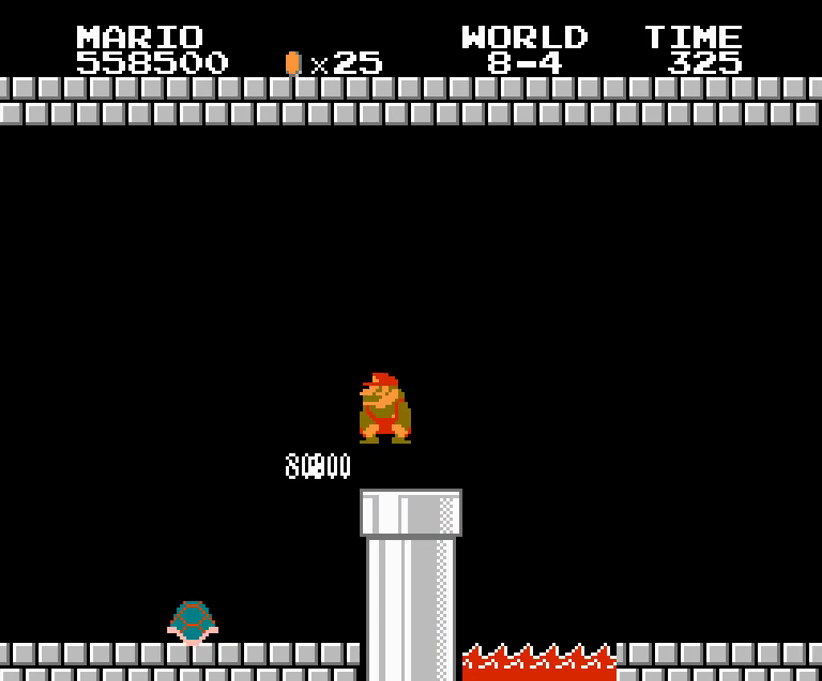
{"buttons": ["B"]}
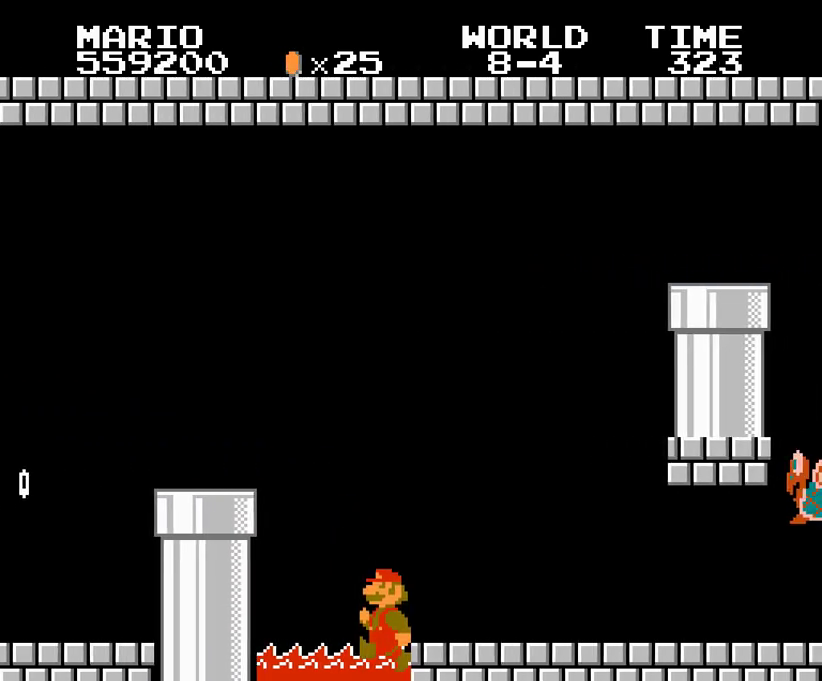
{"buttons": ["B", "DPAD_LEFT"]}
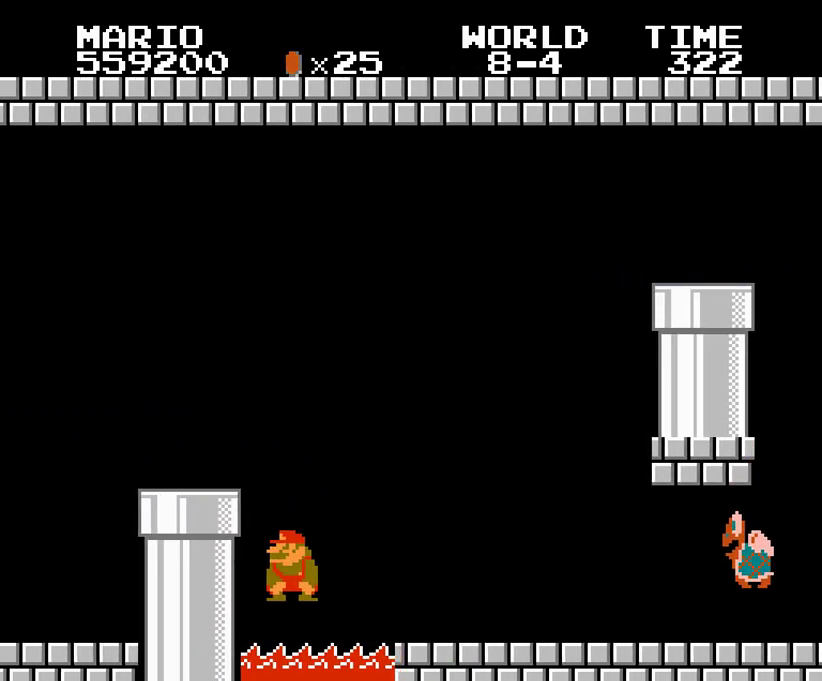
{"buttons": ["B", "DPAD_RIGHT"]}
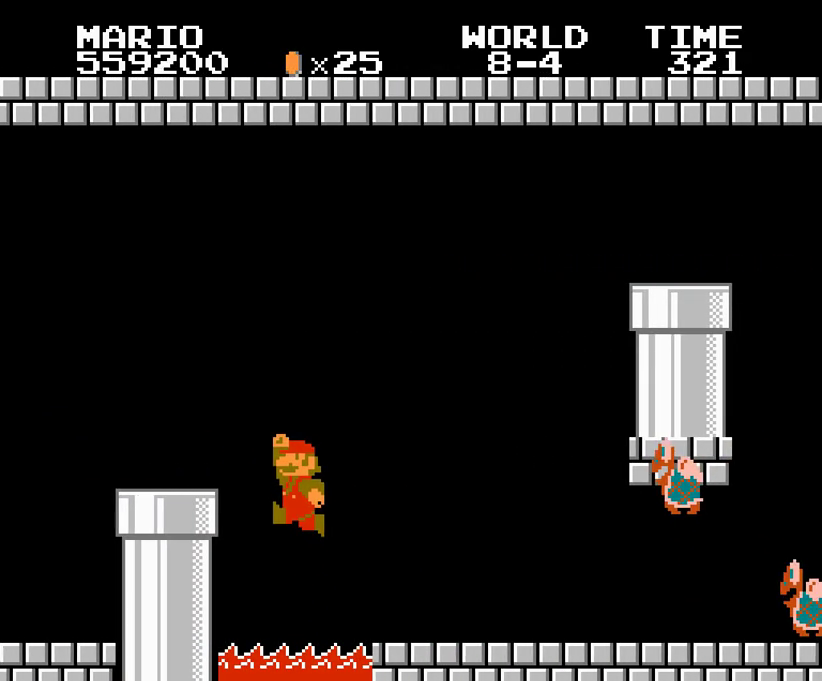
{"buttons": ["A", "B", "DPAD_LEFT"]}
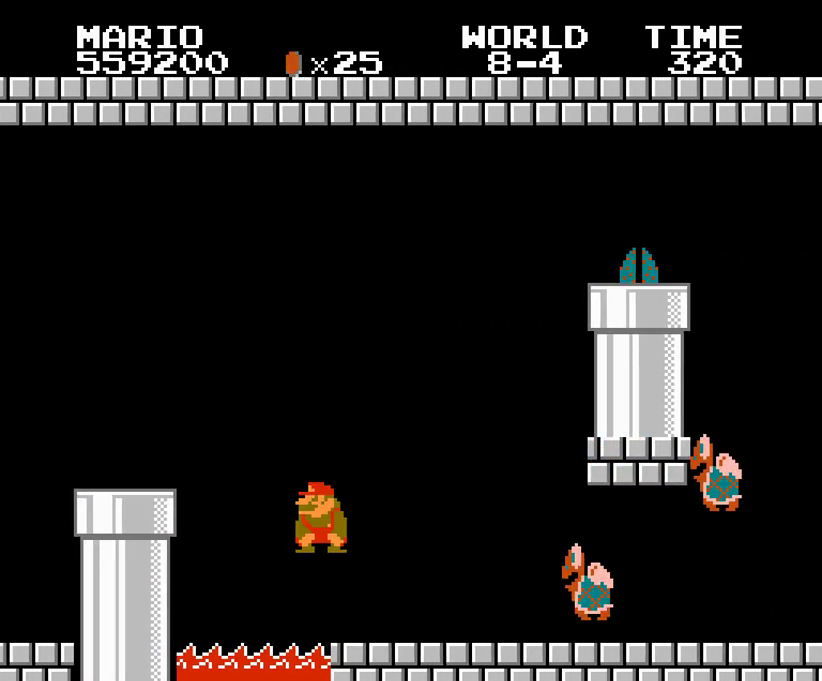
{"buttons": ["B"]}
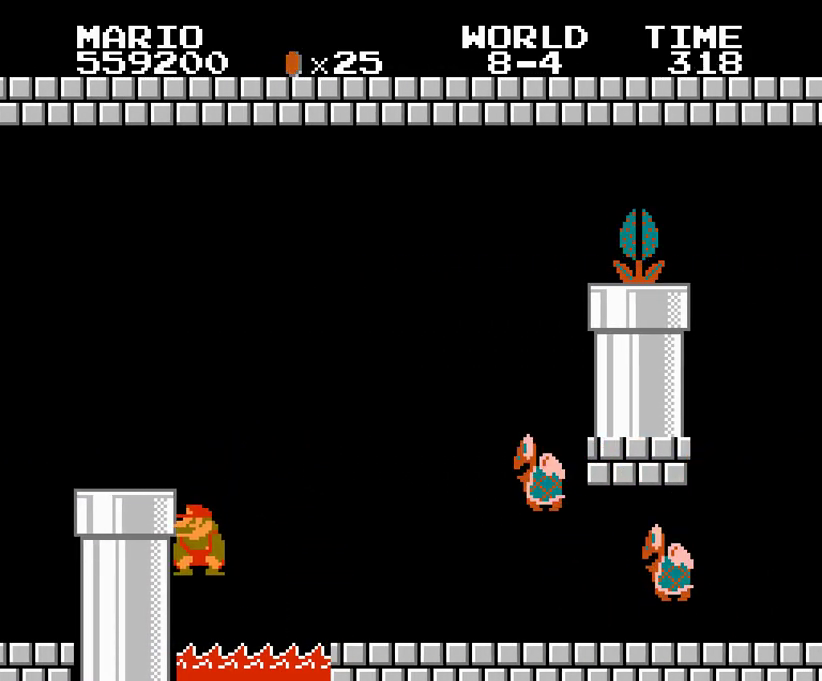
{"buttons": ["A", "B", "DPAD_LEFT"]}
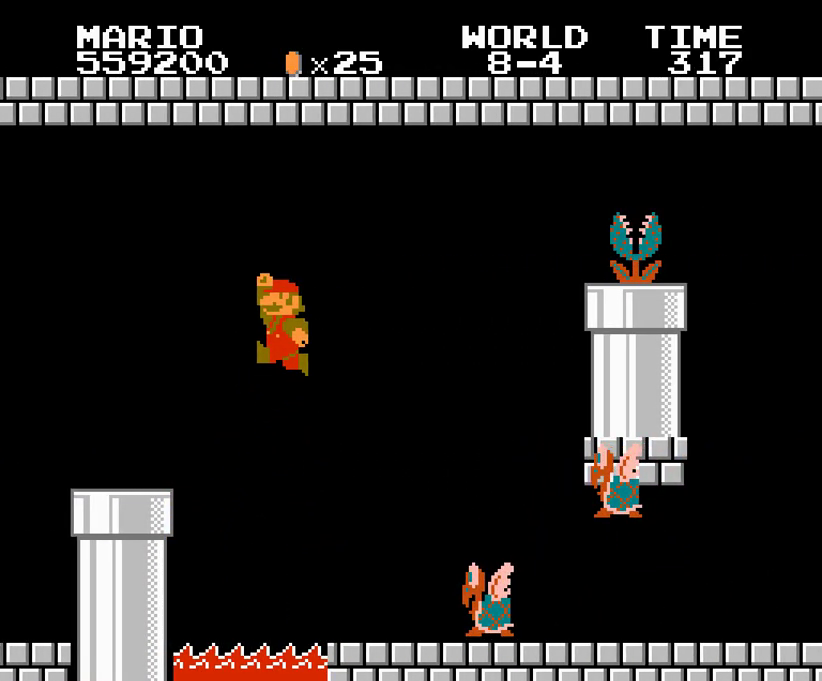
{"buttons": ["A", "B", "DPAD_LEFT"]}
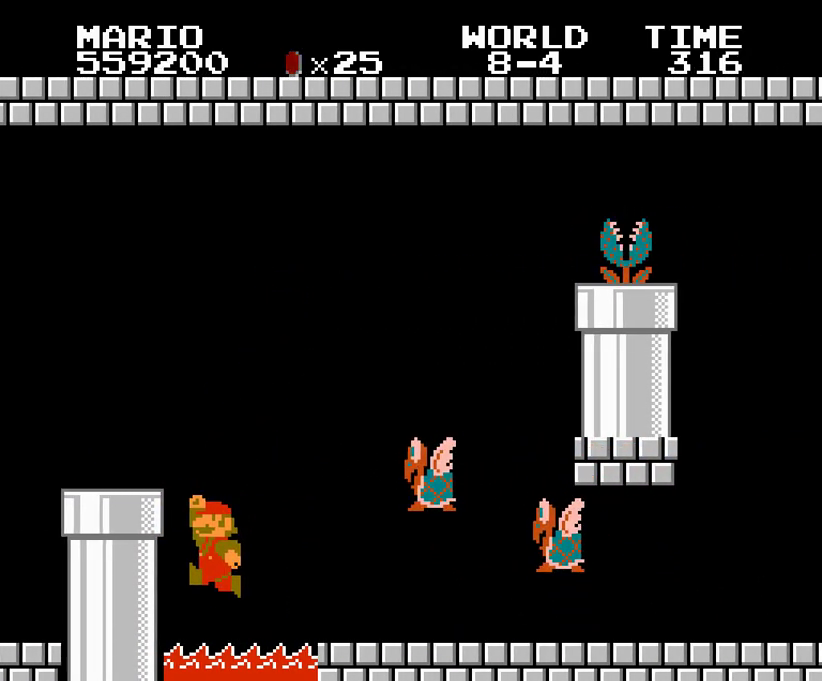
{"buttons": ["B", "DPAD_LEFT"]}
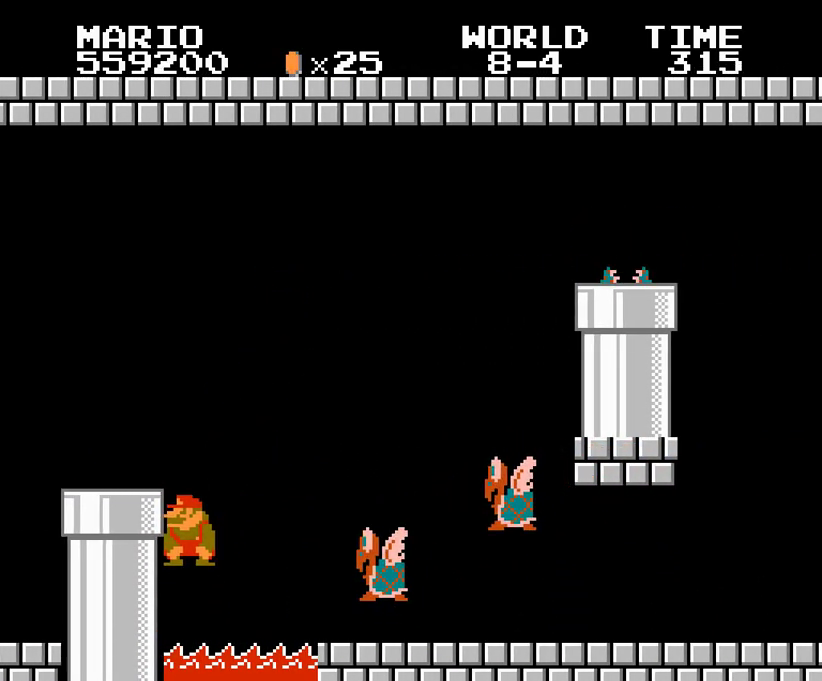
{"buttons": ["B"]}
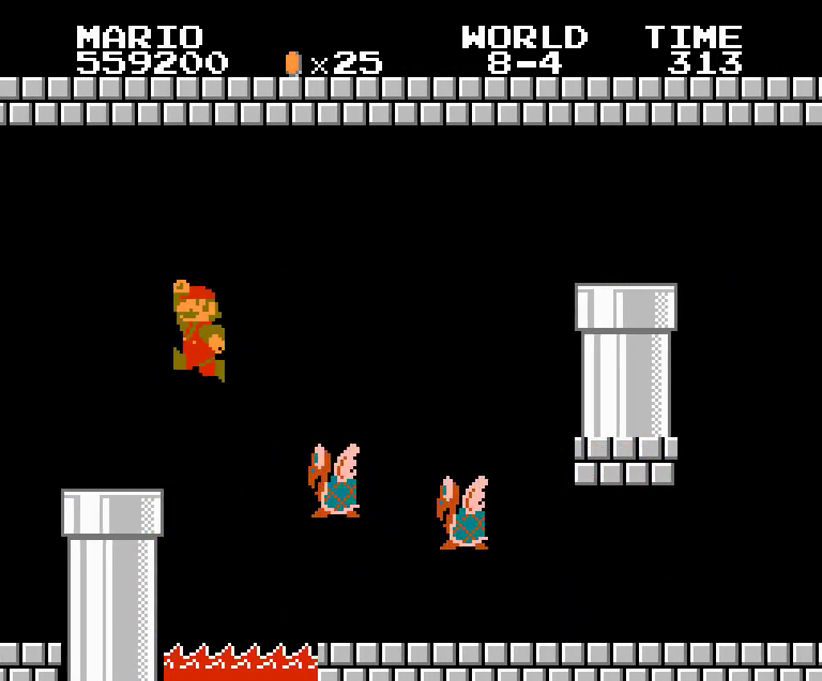
{"buttons": ["B"]}
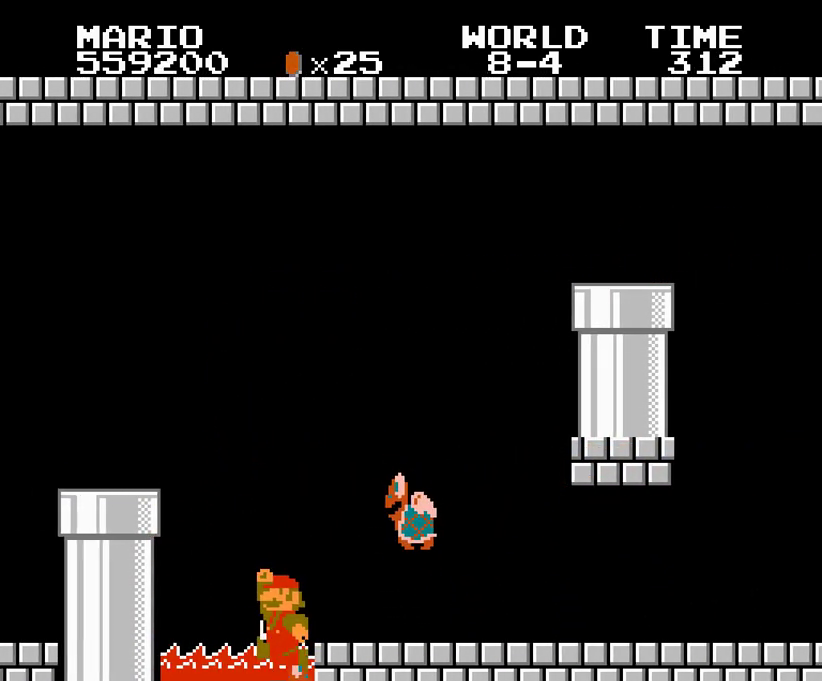
{"buttons": ["B", "DPAD_LEFT"]}
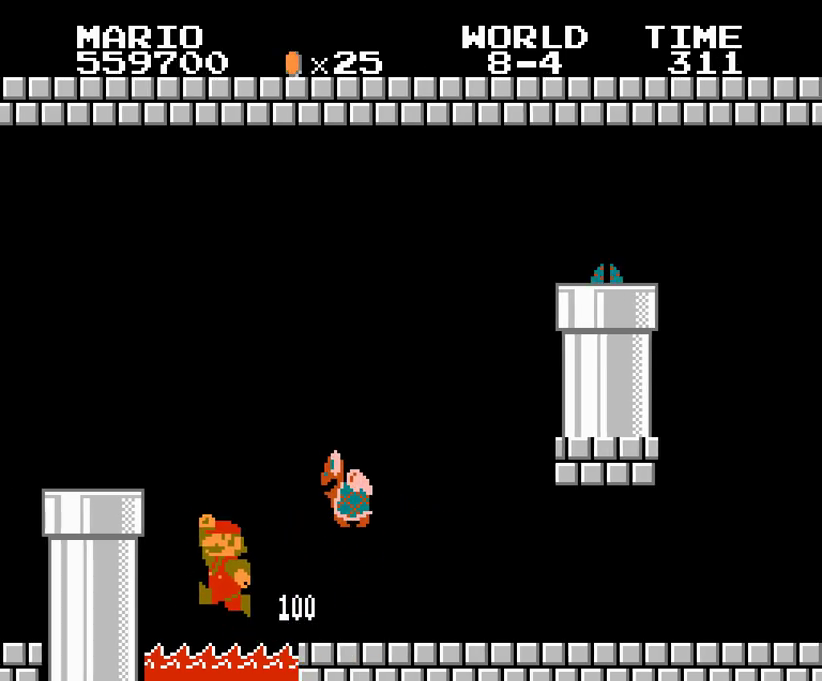
{"buttons": ["B", "DPAD_RIGHT"]}
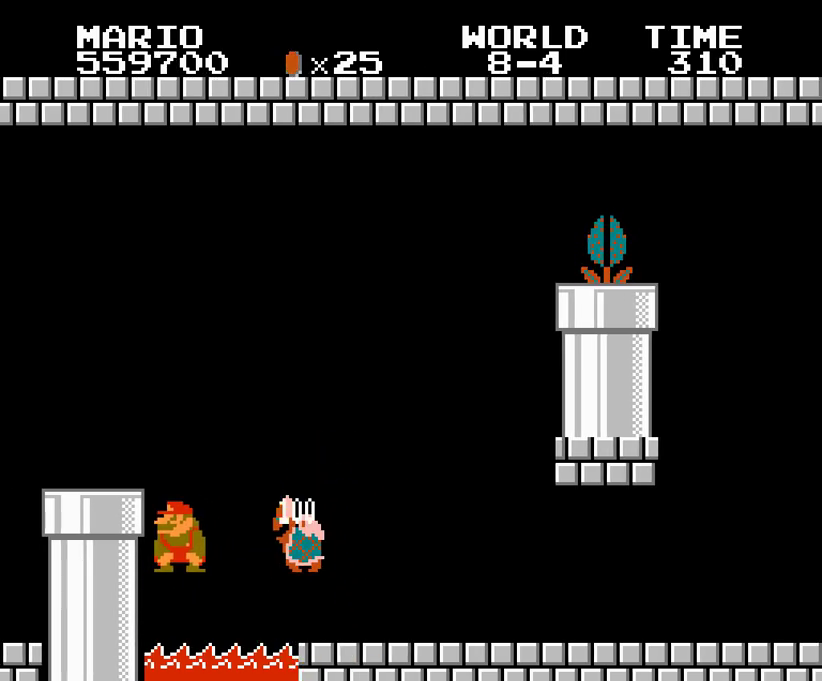
{"buttons": ["B"]}